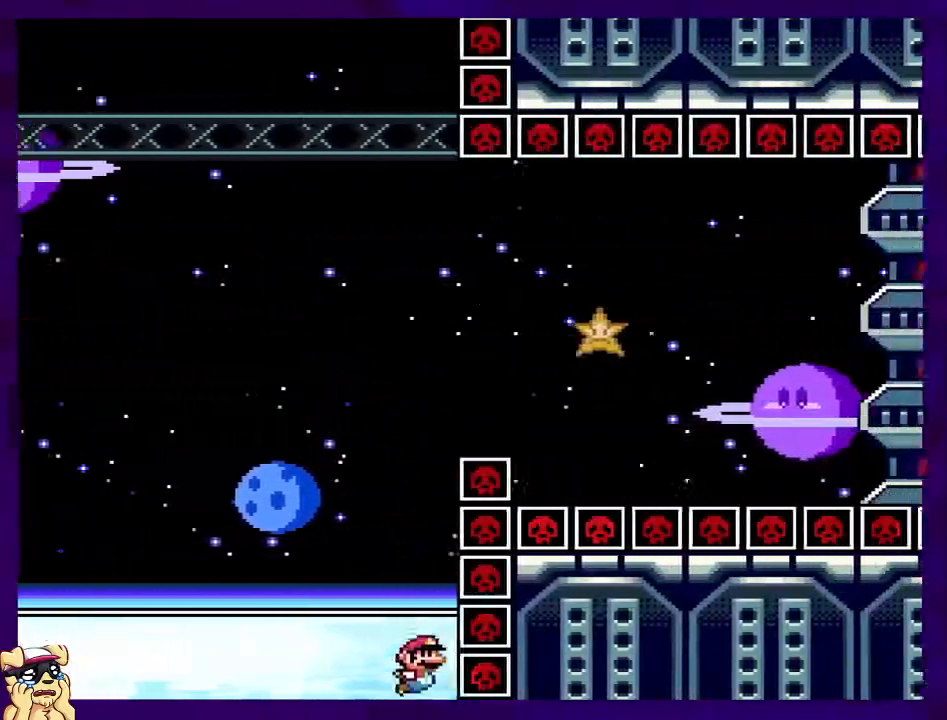
Gameplay with a controller (Nintendo layout); each line is a JSON object with the inputs held at the frame after it. "events" lists button and stick changes between this image and that frame as [ms after this image, input, new state], when the widget could be followed in between. Not read: L3 R3.
{"buttons": [], "events": [[250, "X", "up"]]}
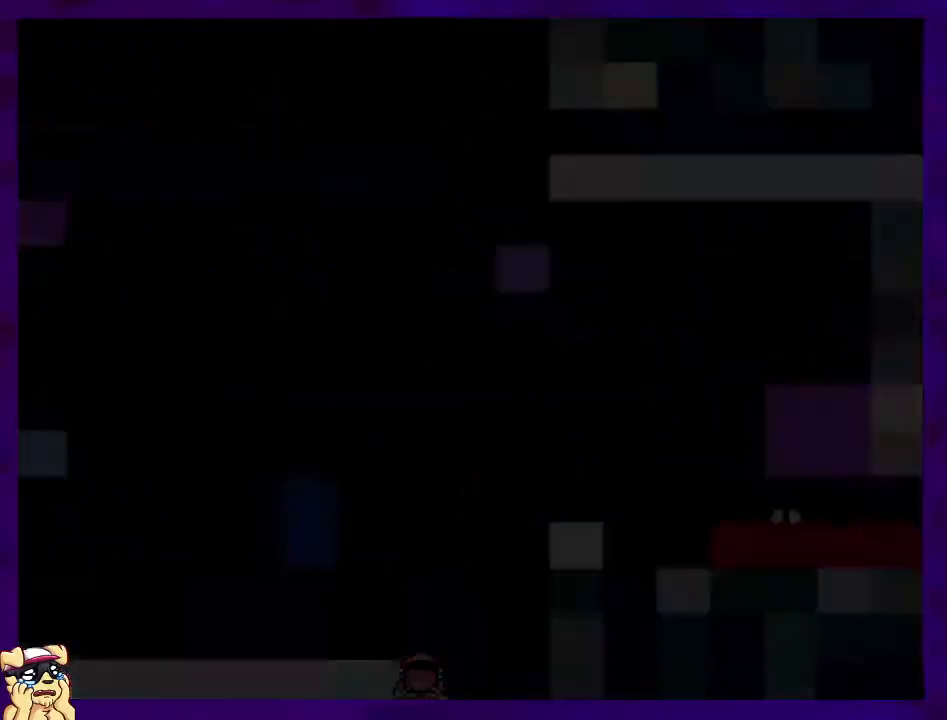
{"buttons": ["X"], "events": [[267, "X", "down"]]}
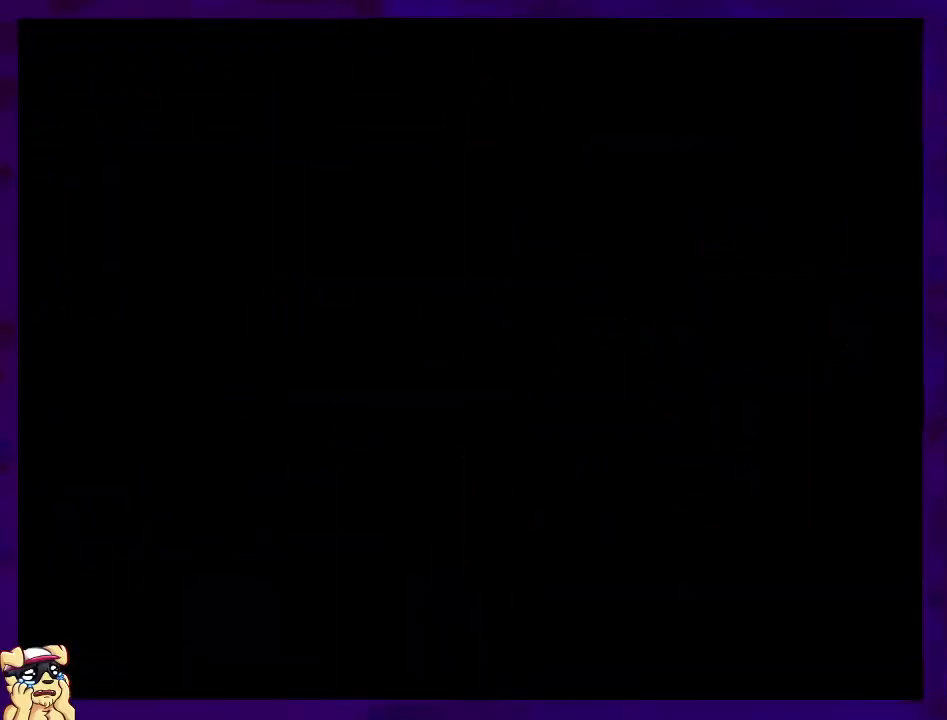
{"buttons": ["X"], "events": []}
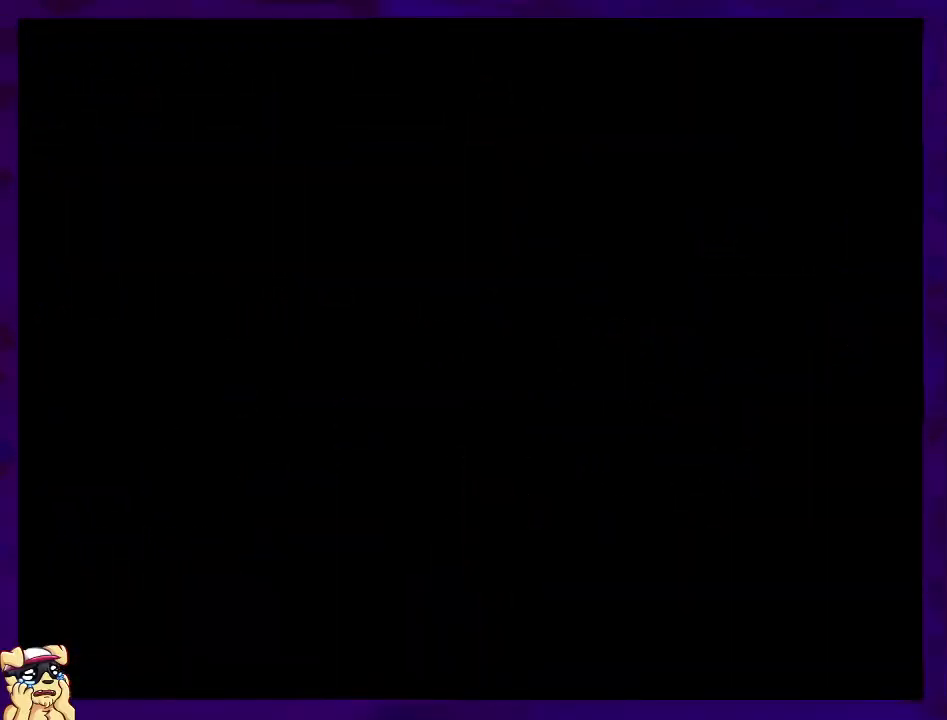
{"buttons": ["X", "DPAD_RIGHT"], "events": [[67, "DPAD_RIGHT", "down"]]}
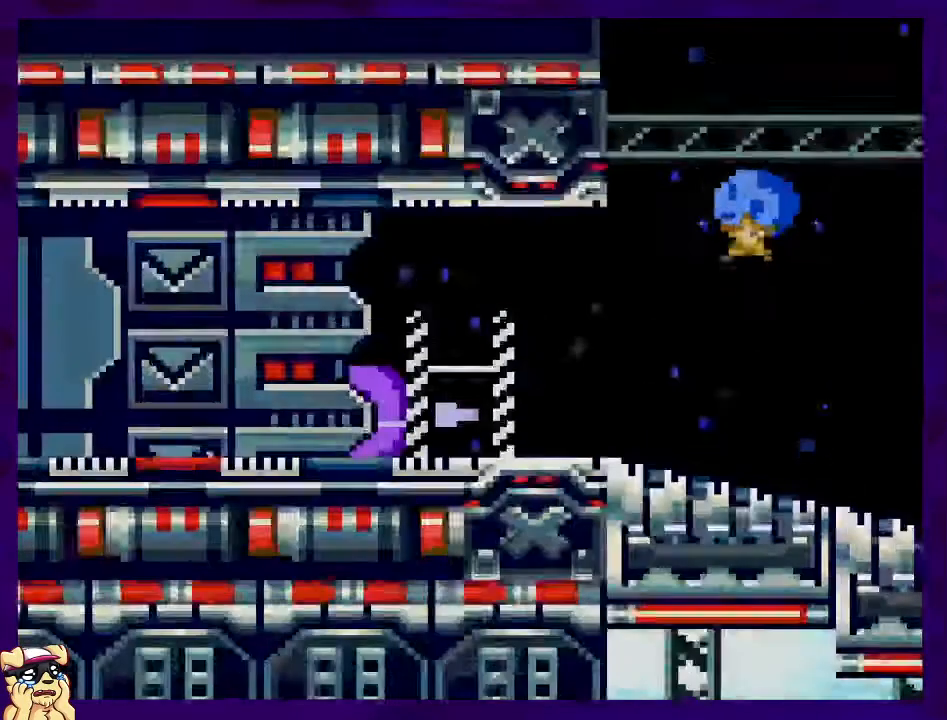
{"buttons": ["X", "DPAD_RIGHT"], "events": []}
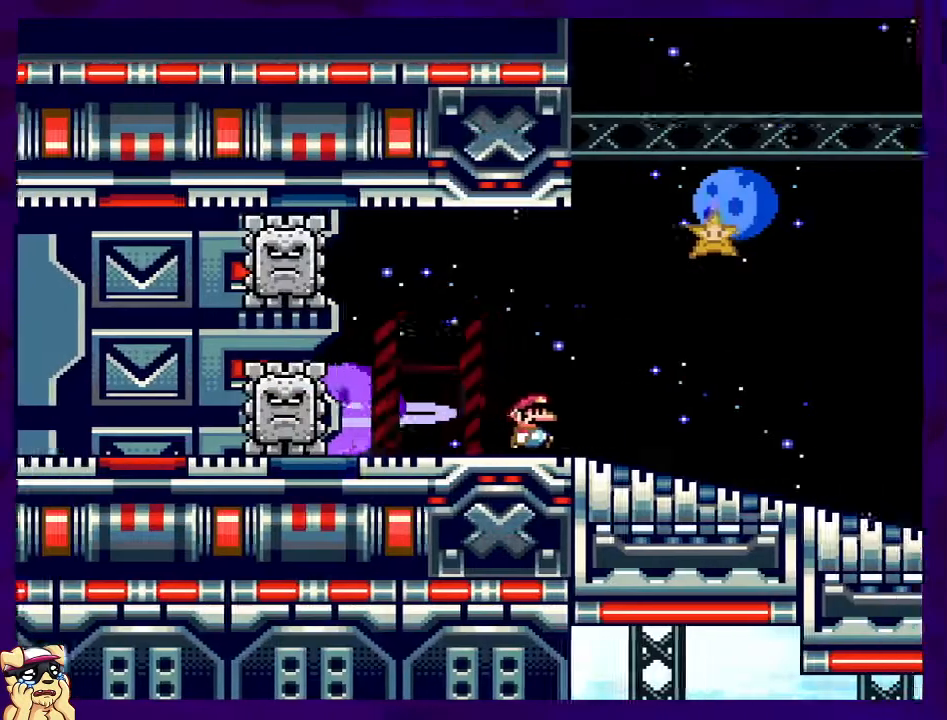
{"buttons": ["X", "DPAD_RIGHT"], "events": []}
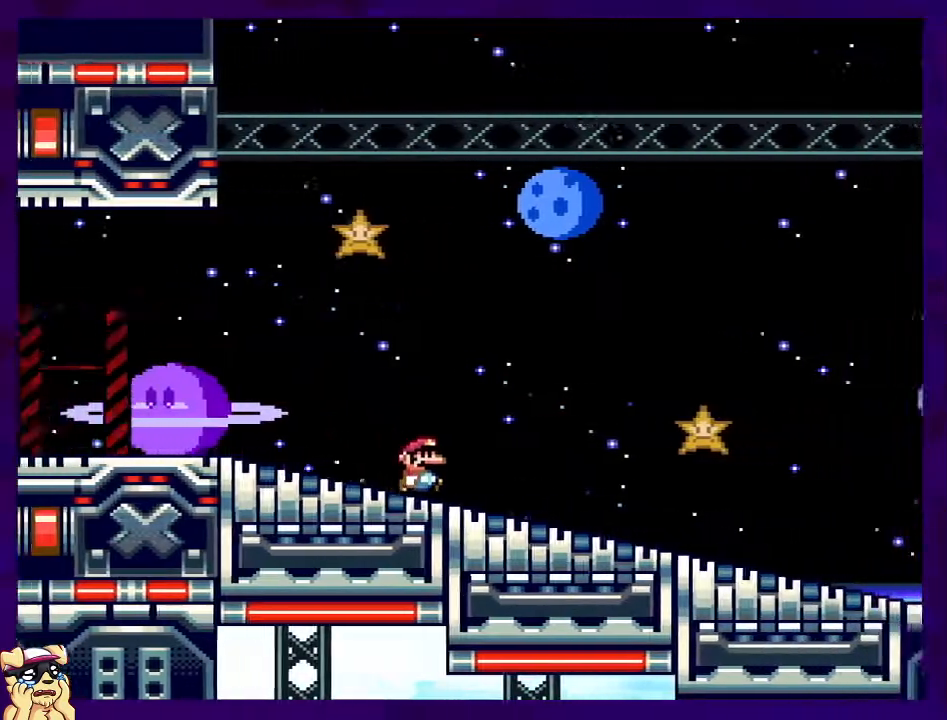
{"buttons": ["X", "DPAD_RIGHT"], "events": []}
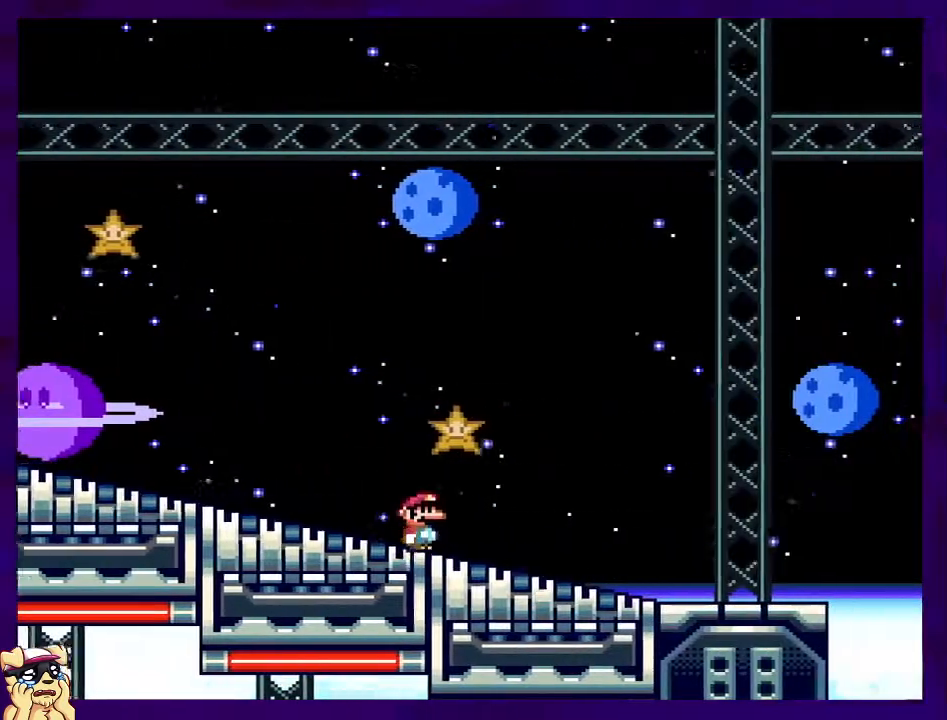
{"buttons": ["B", "X", "DPAD_RIGHT"], "events": [[484, "B", "down"]]}
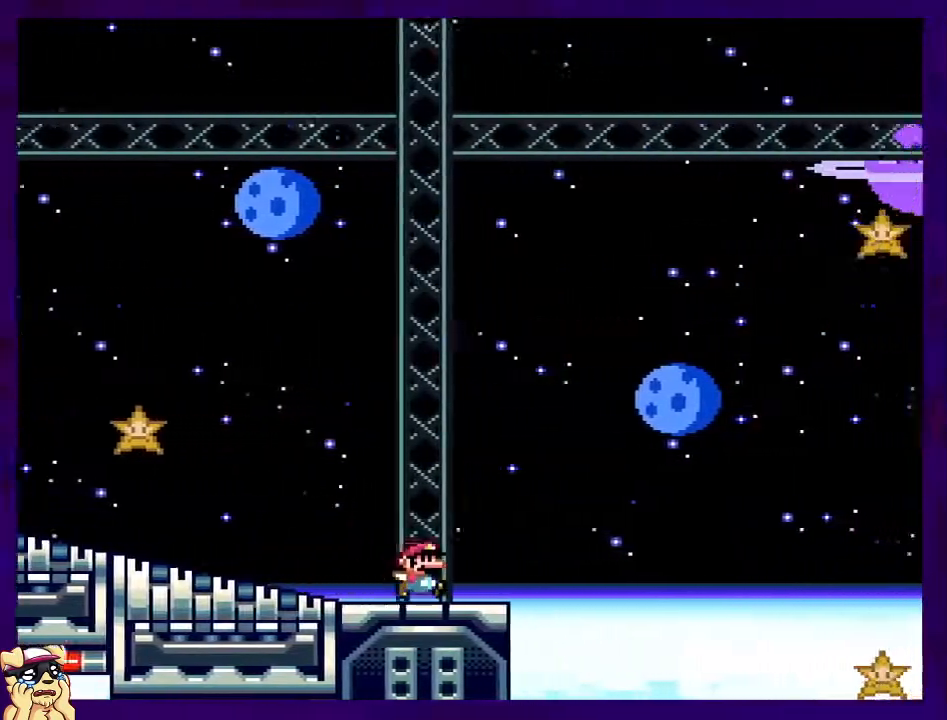
{"buttons": ["B", "X", "DPAD_RIGHT"], "events": []}
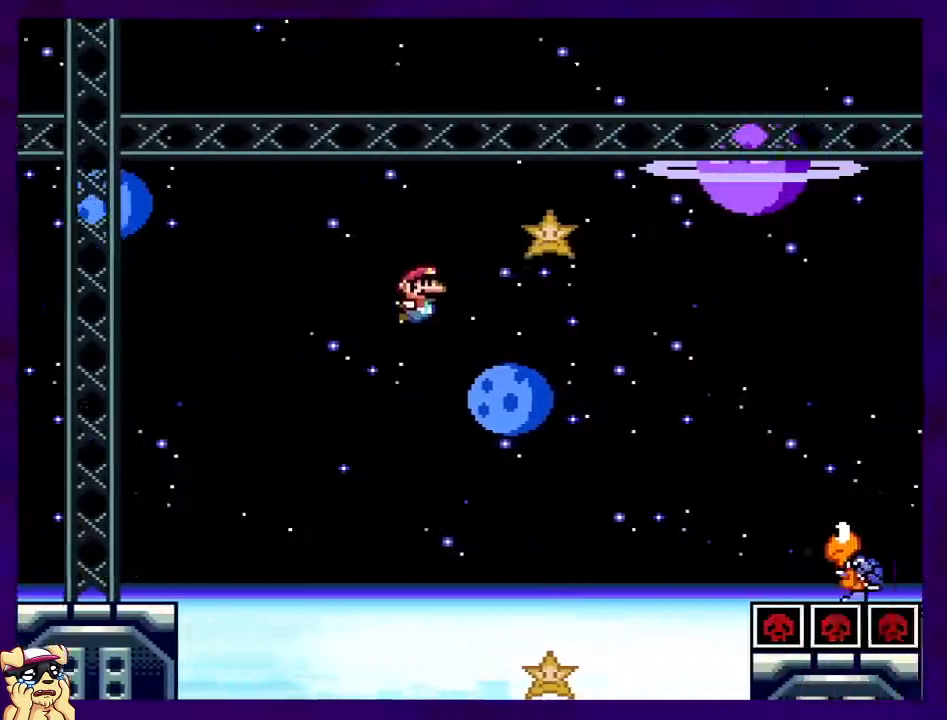
{"buttons": ["B", "X", "DPAD_RIGHT"], "events": []}
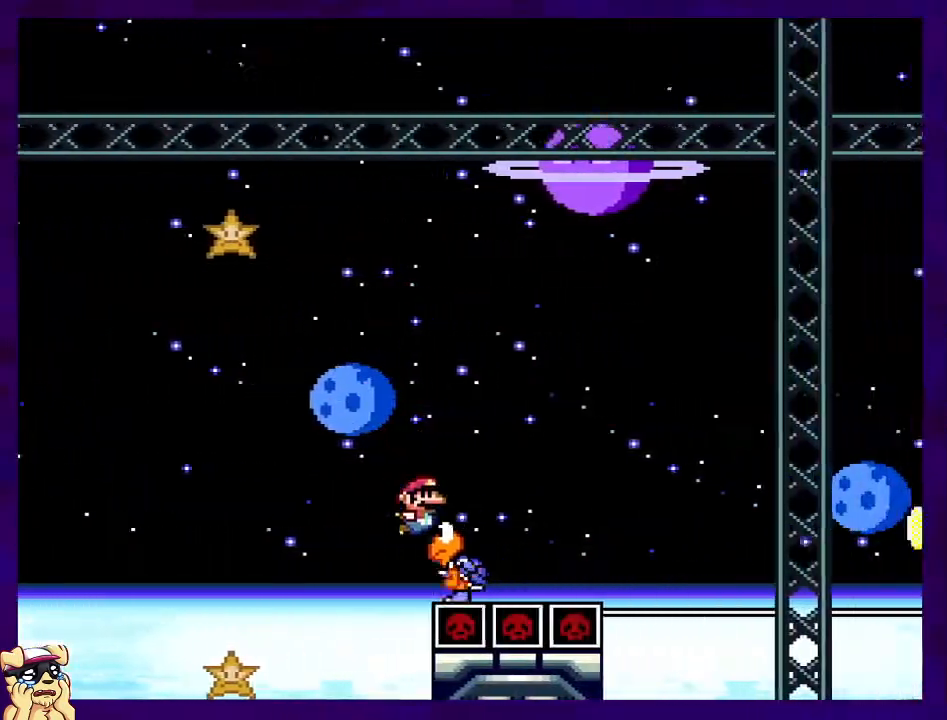
{"buttons": ["X", "DPAD_RIGHT"], "events": [[217, "B", "up"]]}
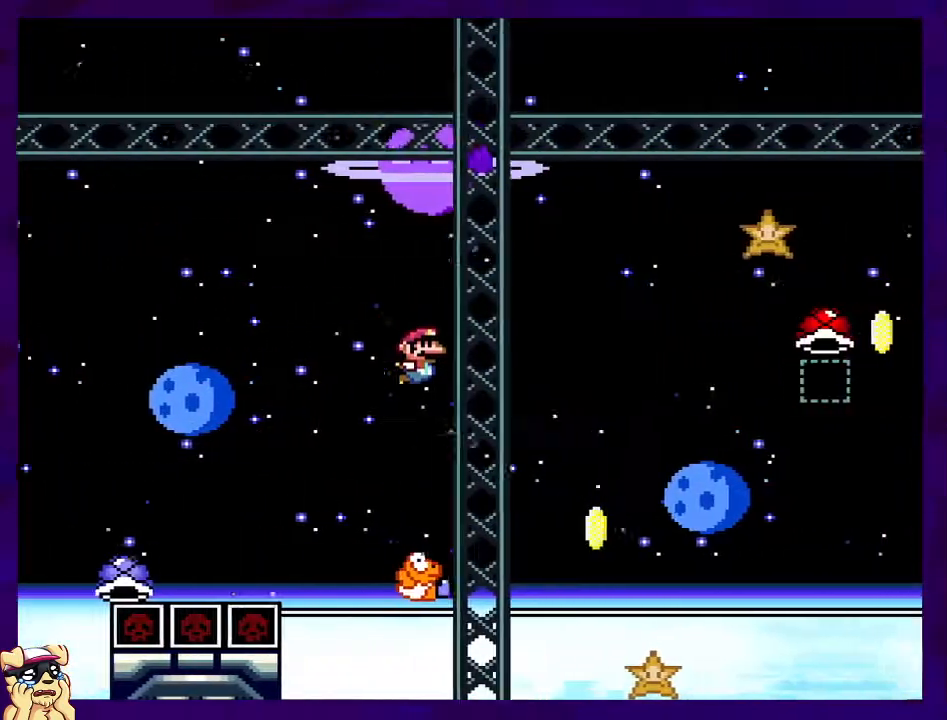
{"buttons": ["B", "X", "DPAD_RIGHT"], "events": [[33, "B", "down"]]}
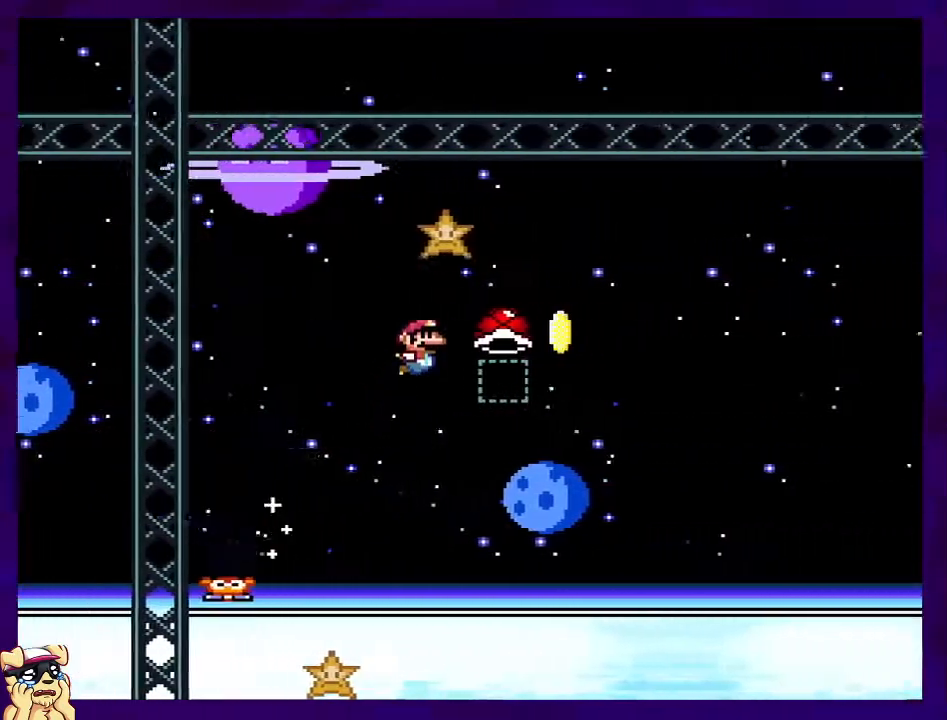
{"buttons": ["X", "DPAD_LEFT"], "events": [[134, "X", "up"], [217, "X", "down"], [384, "DPAD_RIGHT", "up"], [451, "B", "up"], [467, "DPAD_LEFT", "down"]]}
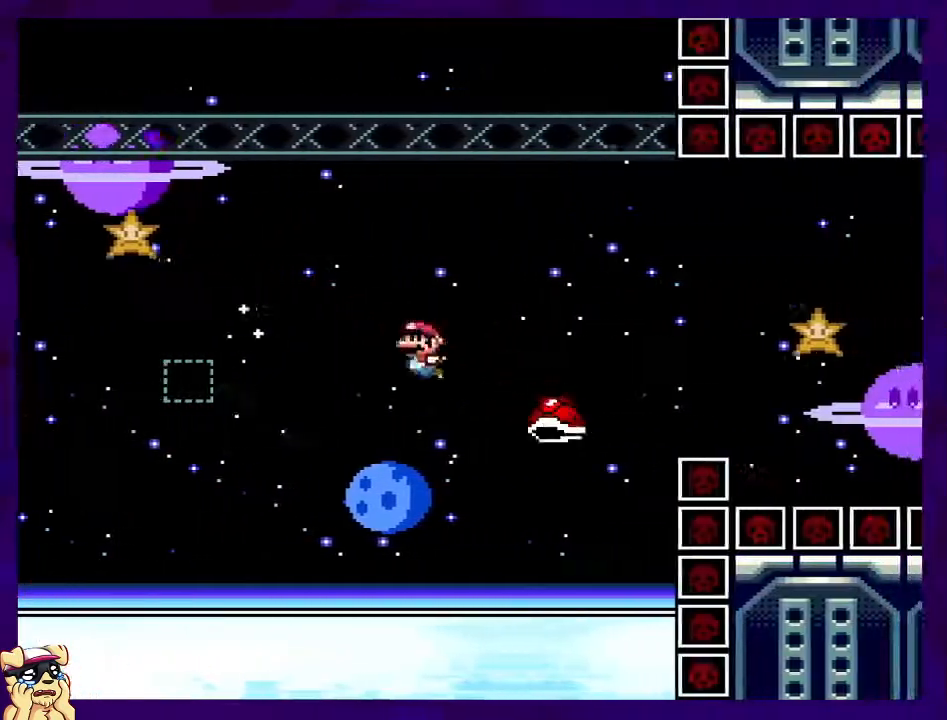
{"buttons": ["B", "X", "DPAD_RIGHT"], "events": [[50, "B", "down"], [50, "DPAD_DOWN", "down"], [50, "DPAD_LEFT", "up"], [50, "DPAD_RIGHT", "down"], [83, "DPAD_DOWN", "up"]]}
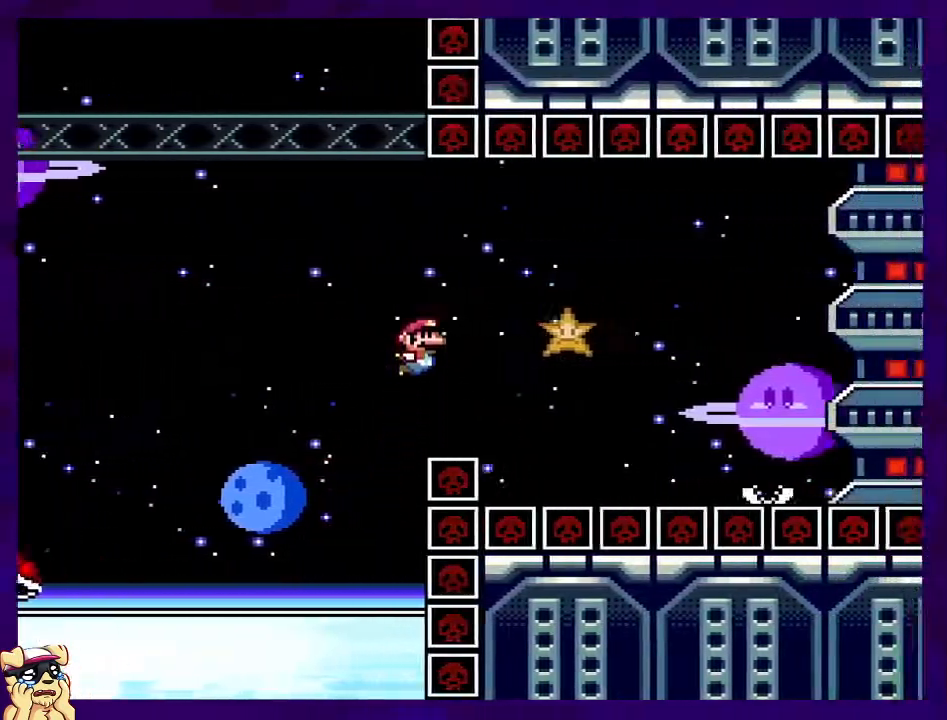
{"buttons": ["A", "X", "DPAD_RIGHT"], "events": [[251, "B", "up"], [367, "A", "down"]]}
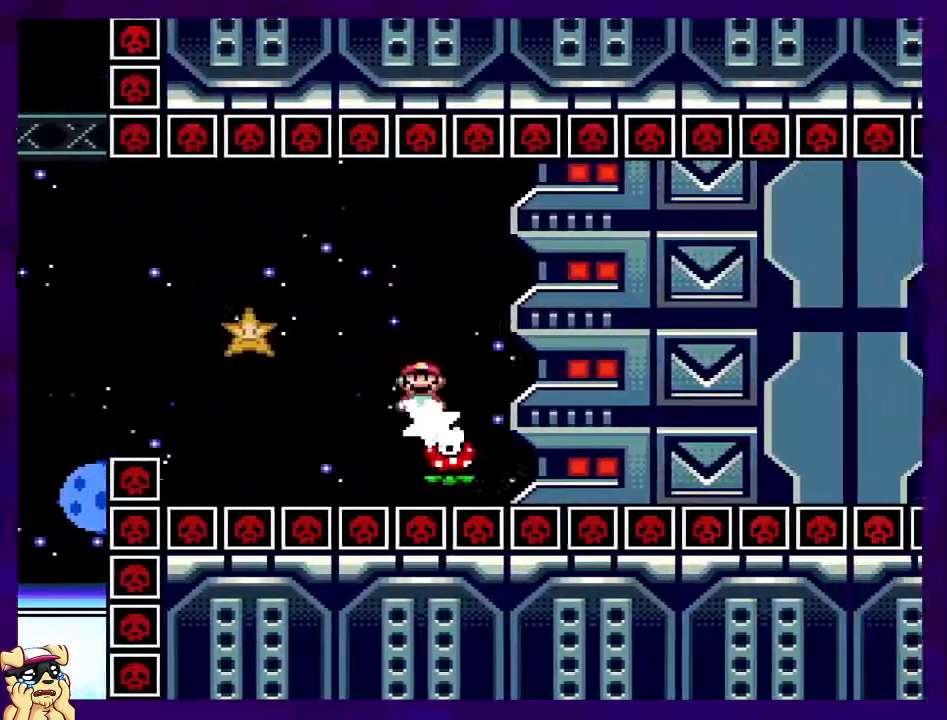
{"buttons": ["A", "X", "DPAD_RIGHT"], "events": [[83, "A", "up"], [250, "A", "down"]]}
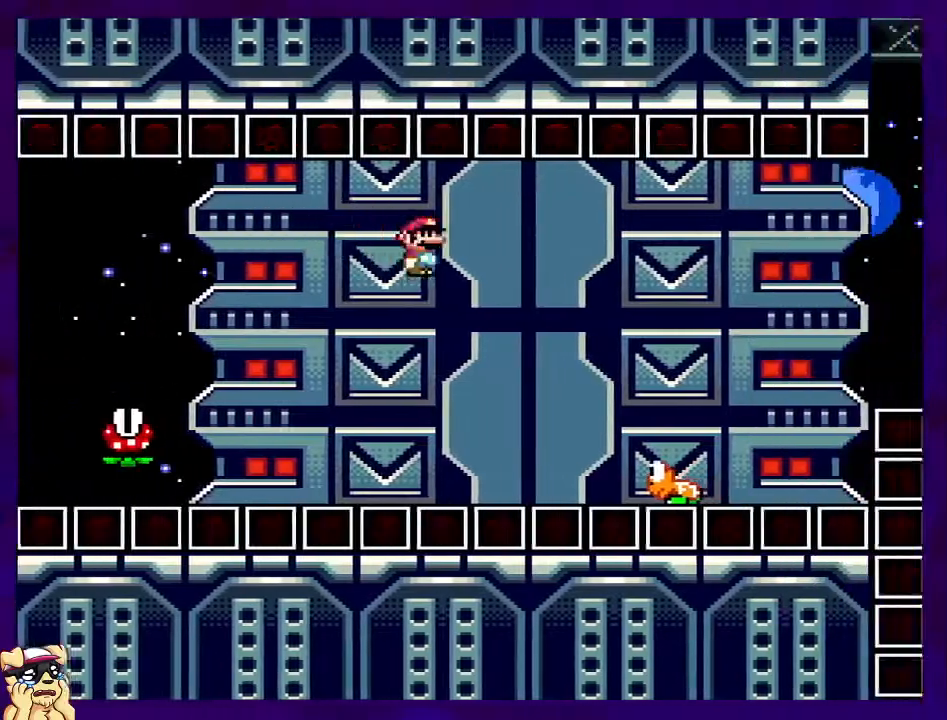
{"buttons": ["B", "X", "DPAD_RIGHT"], "events": [[67, "A", "up"], [167, "B", "down"]]}
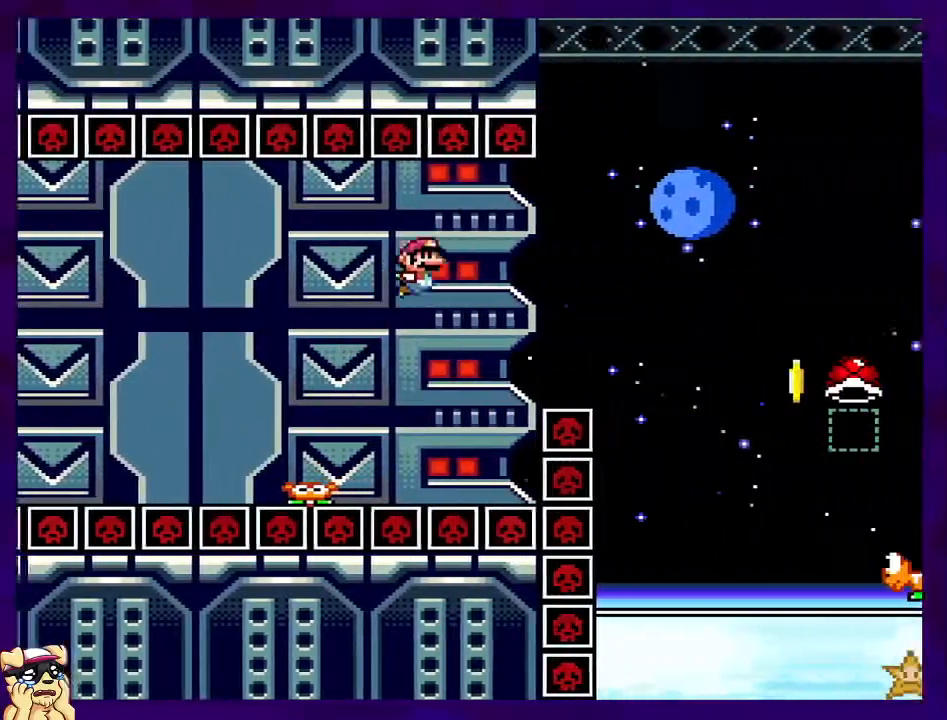
{"buttons": ["B", "X", "DPAD_RIGHT"], "events": []}
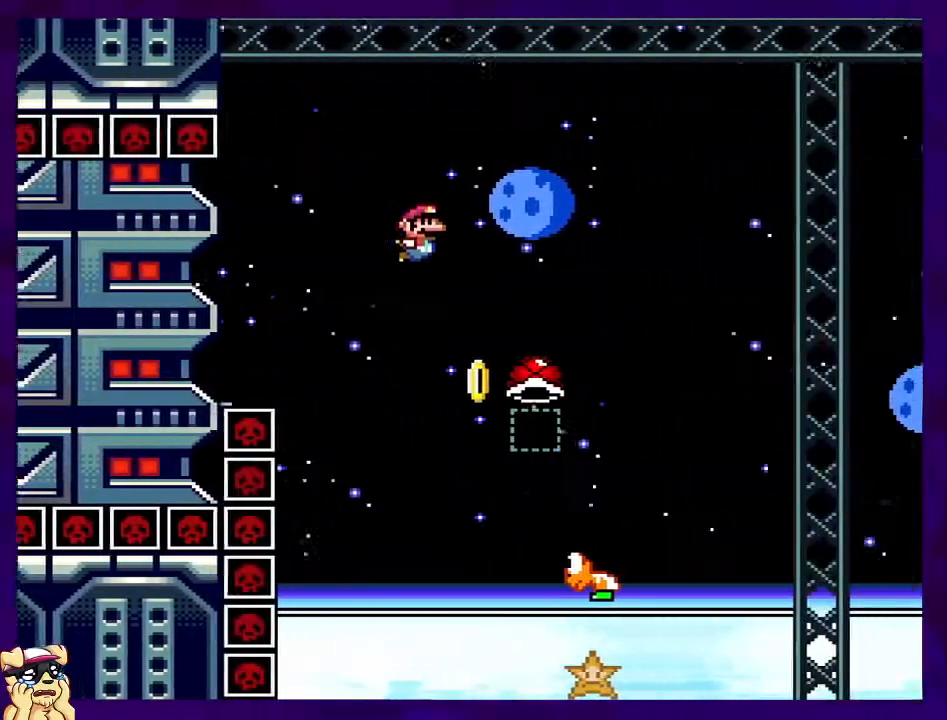
{"buttons": ["B", "X", "DPAD_RIGHT"], "events": [[50, "X", "up"], [67, "B", "up"], [84, "DPAD_RIGHT", "up"], [134, "DPAD_LEFT", "down"], [201, "DPAD_UP", "down"], [251, "DPAD_LEFT", "up"], [251, "DPAD_RIGHT", "down"], [251, "DPAD_UP", "up"], [267, "X", "down"], [384, "B", "down"]]}
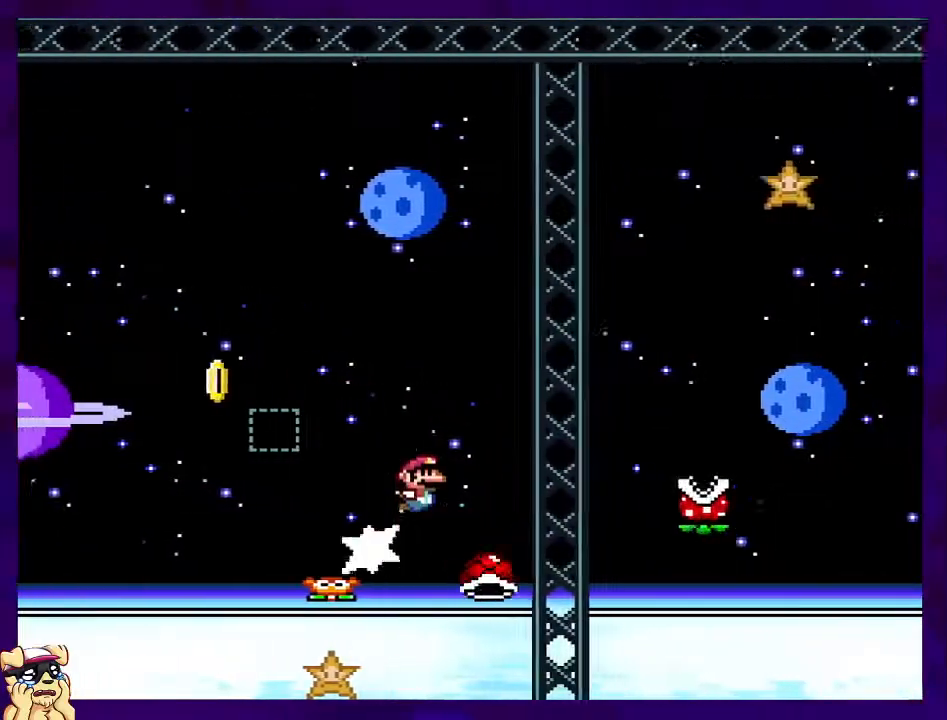
{"buttons": ["B", "X", "DPAD_RIGHT"], "events": []}
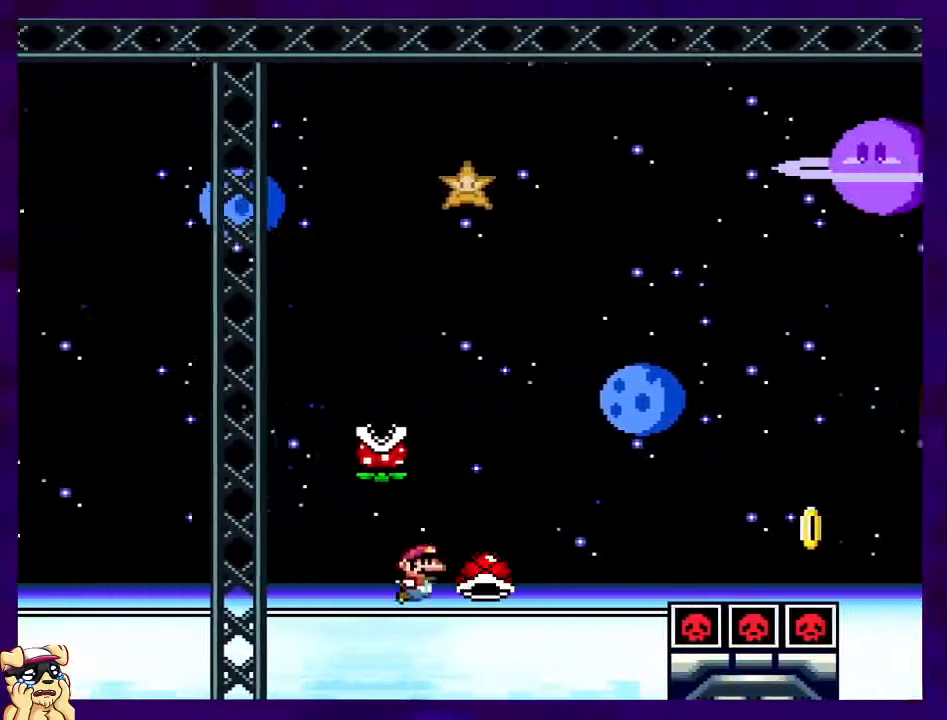
{"buttons": ["X", "DPAD_RIGHT"], "events": [[467, "B", "up"]]}
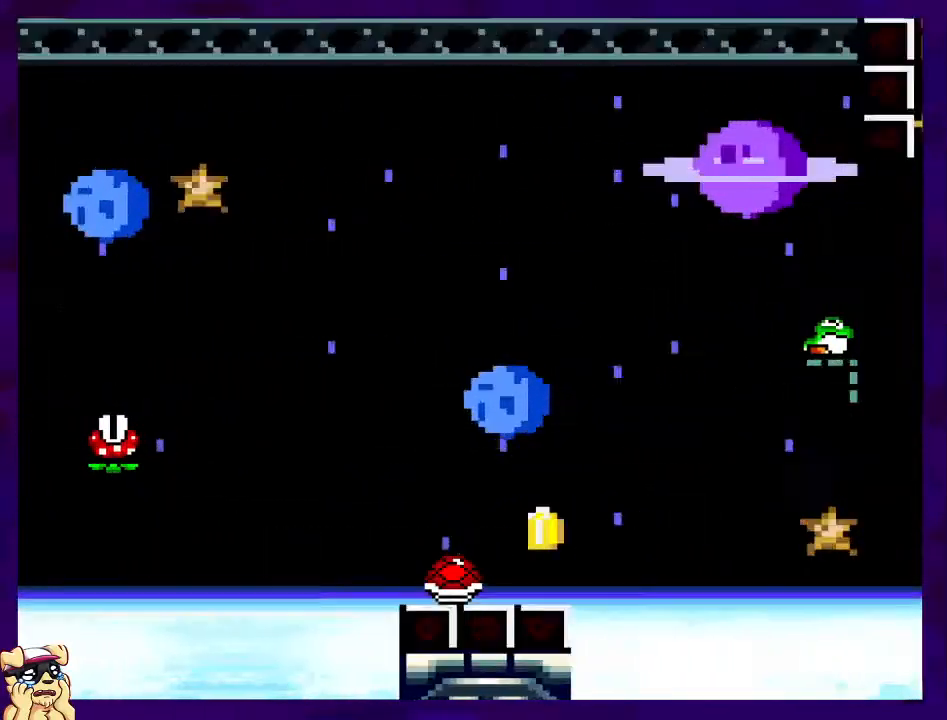
{"buttons": ["X", "DPAD_RIGHT"], "events": [[67, "DPAD_RIGHT", "up"], [300, "DPAD_RIGHT", "down"]]}
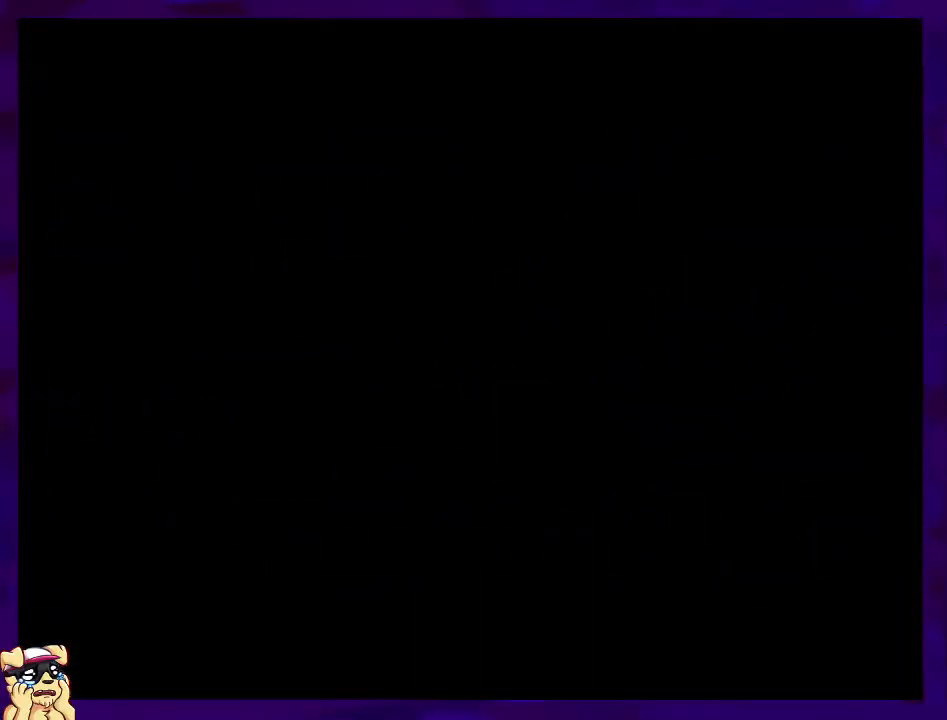
{"buttons": ["X", "DPAD_RIGHT"], "events": [[167, "DPAD_RIGHT", "up"], [351, "DPAD_RIGHT", "down"]]}
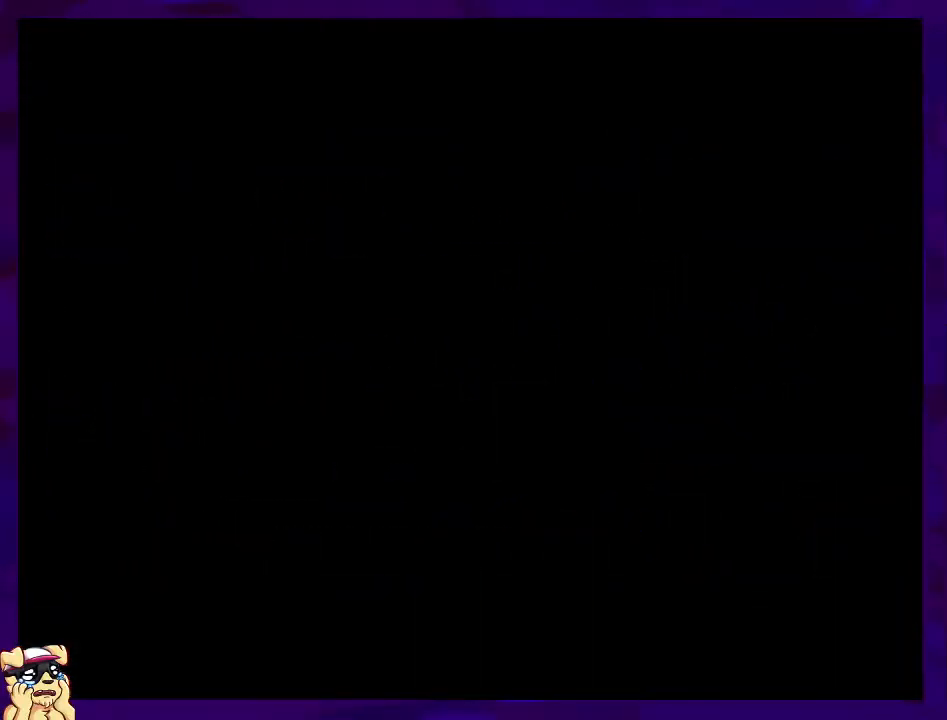
{"buttons": ["X", "DPAD_RIGHT"], "events": []}
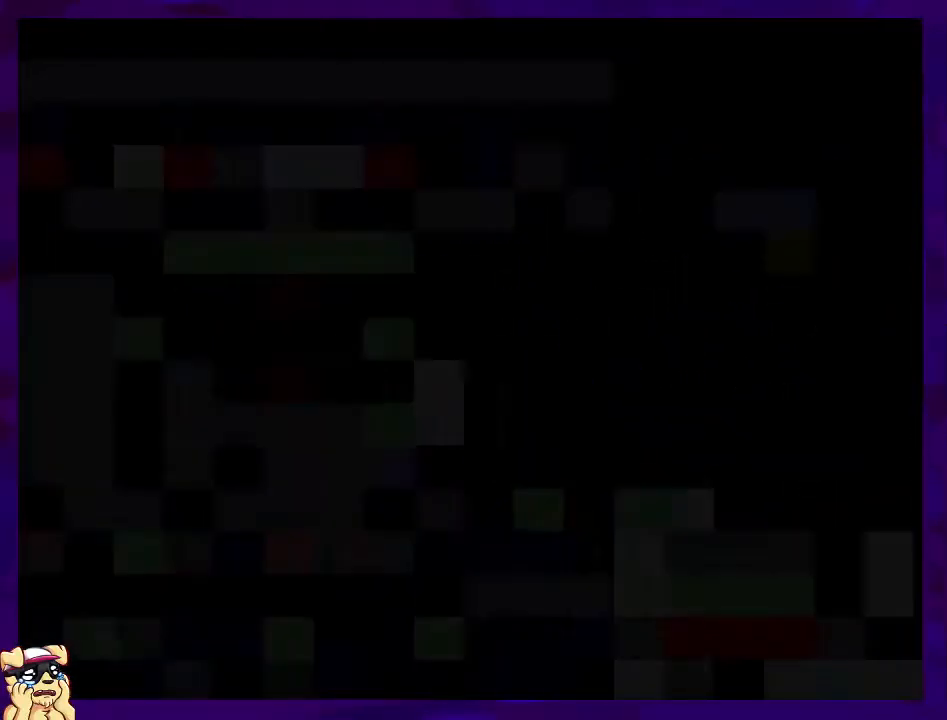
{"buttons": ["X", "DPAD_RIGHT"], "events": []}
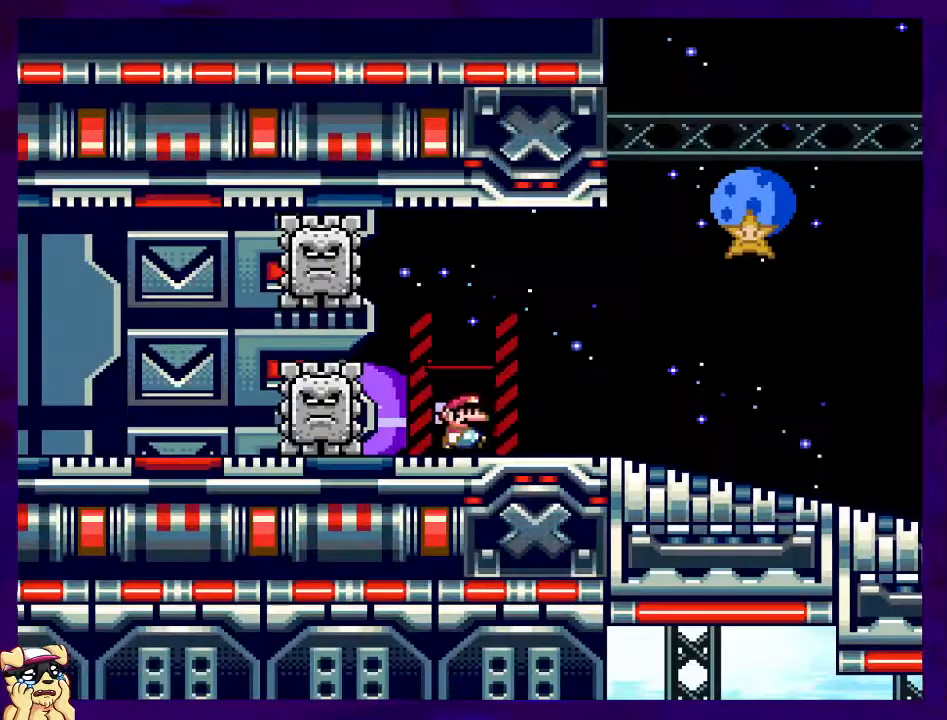
{"buttons": ["X", "DPAD_RIGHT"], "events": []}
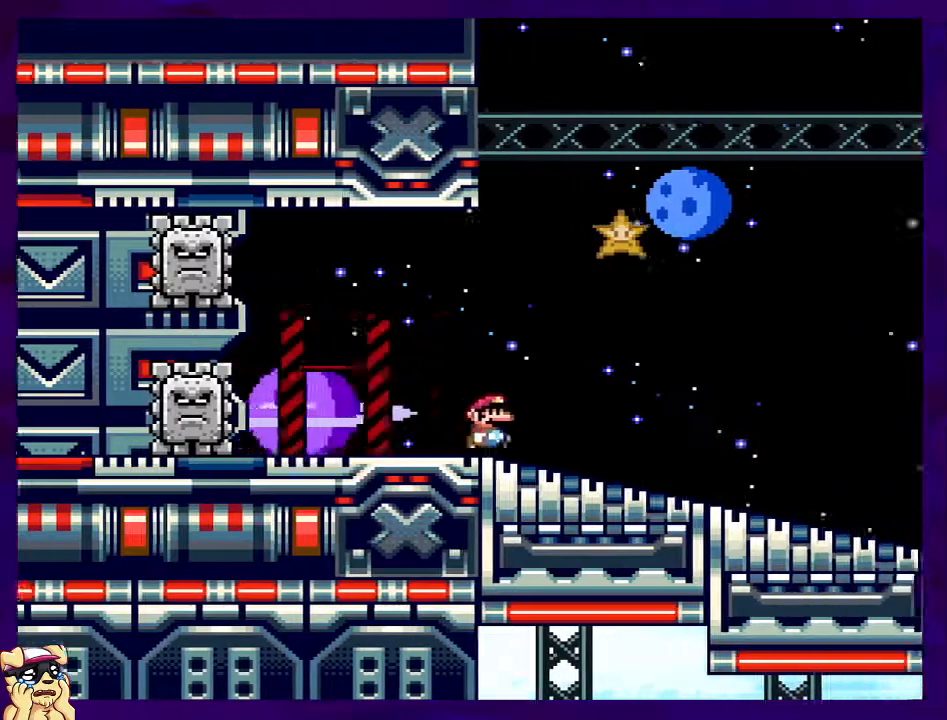
{"buttons": ["X", "DPAD_RIGHT"], "events": []}
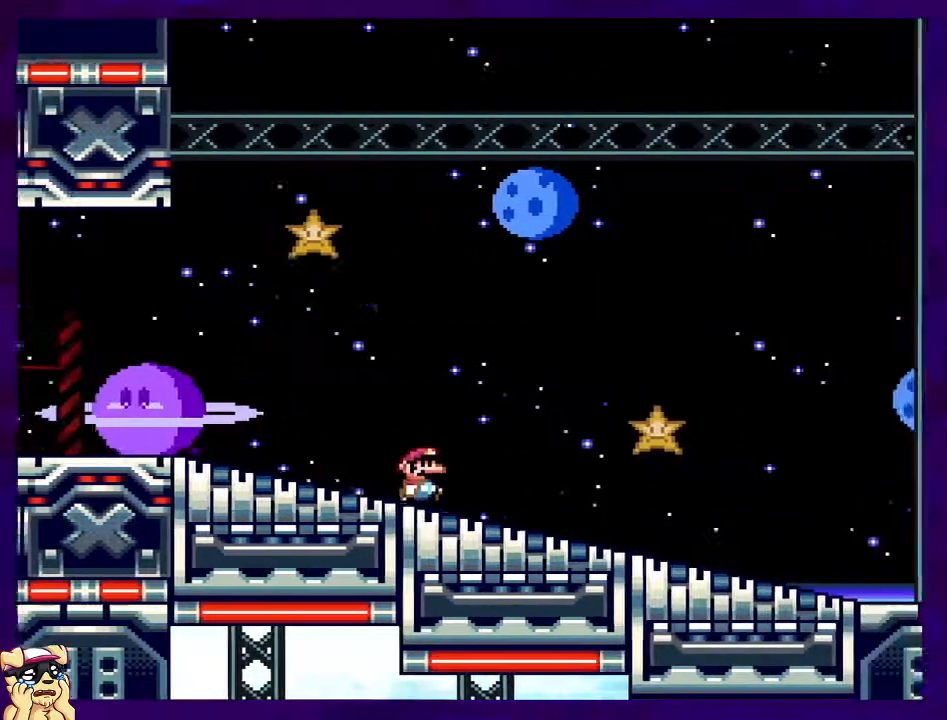
{"buttons": ["X", "DPAD_RIGHT"], "events": []}
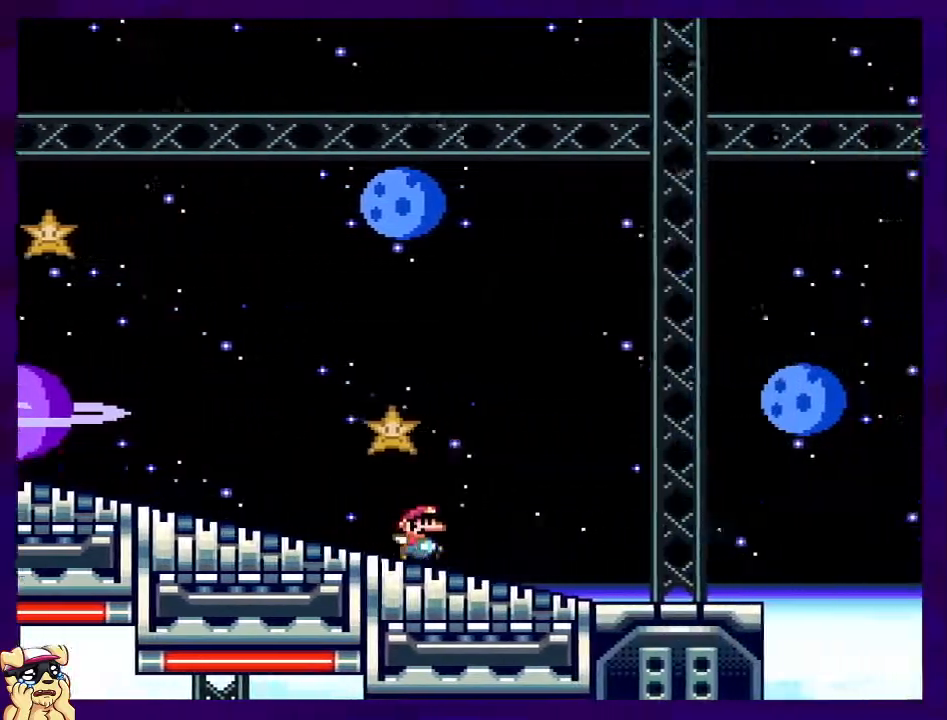
{"buttons": ["B", "X", "DPAD_RIGHT"], "events": [[367, "B", "down"]]}
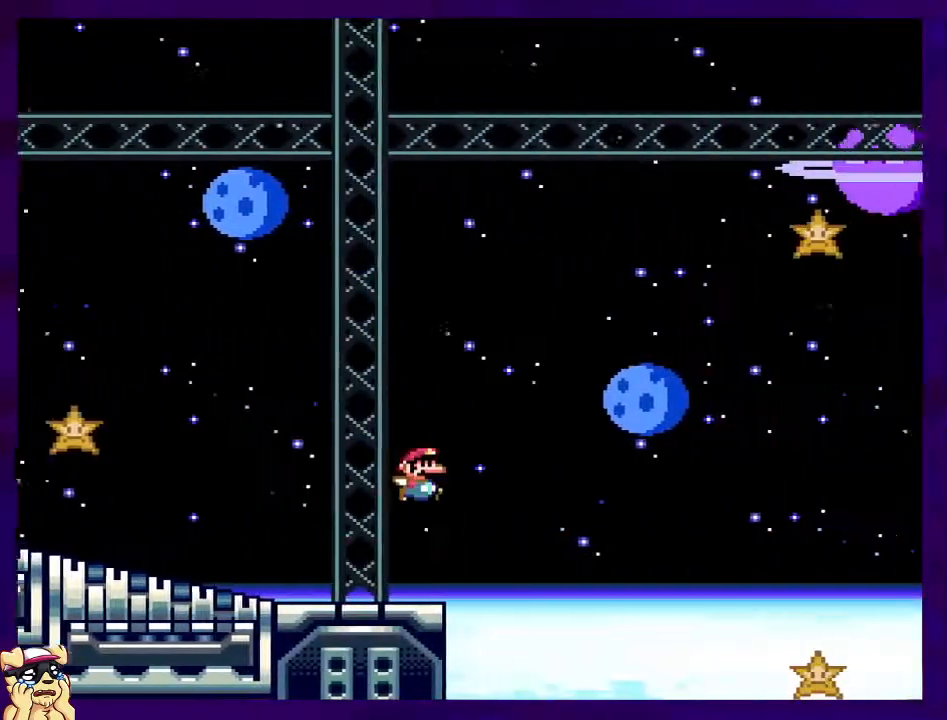
{"buttons": ["B", "X", "DPAD_RIGHT"], "events": []}